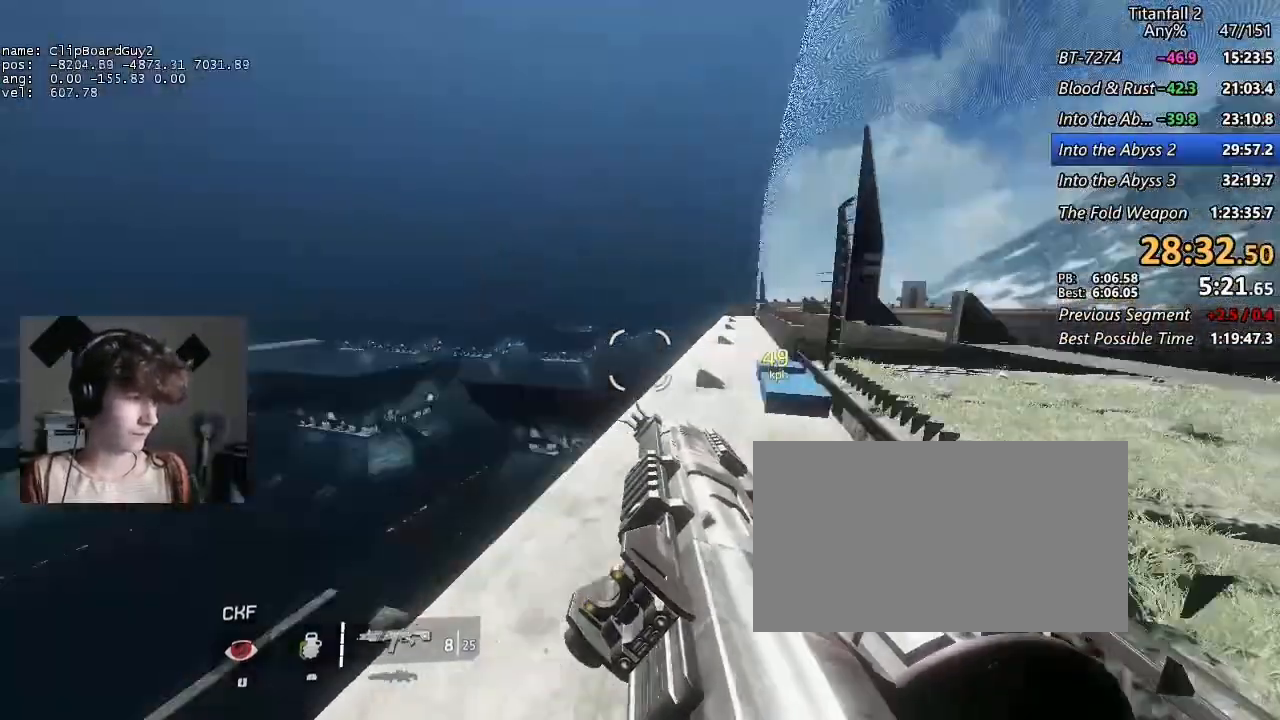
Gameplay with keyboard and mouse; each line is a JSON object with the keys and mouse buttons held at the frame after it. "events" lists presses ("down") and releases ("up") of "1", "2", "3", "4", "5", "a", "alt", "b", "c", "ctrl", "d", "e", "f", "g", "q", "r", "s", "shift", "space", "t", "tab", "v", "w", "x", "z", "mouse_left", "mouse_middle", "mouse_right", "mouse_mb4", "mouse_mb5", "mouse_wheel_up" and "mouse_wheel_down" between this image and that frame as [ms after this image, input, new state], when the widget could be followed in between. "mouse_left", "mouse_middle", "mouse_right", "mouse_mb4", "mouse_mb5", "mouse_wheel_up", "mouse_wheel_down" = the "left", "middle", "right", "mb4", "mb5", "wheel_up", "wheel_down" buttons of the "mouse" list. No other keys are recorded. Not read: mouse_move.
{"keys": ["d", "shift"], "mouse": [], "events": [[250, "space", "down"], [350, "space", "up"]]}
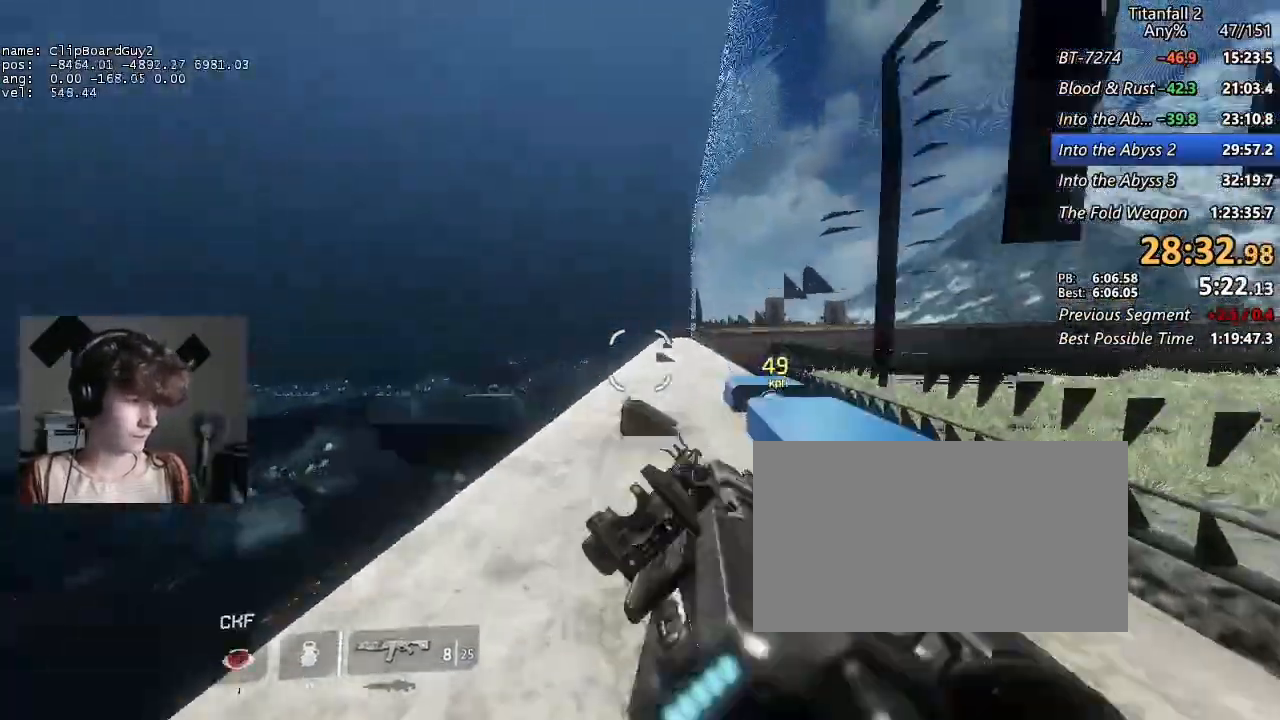
{"keys": ["d", "shift"], "mouse": [], "events": [[33, "a", "down"], [83, "space", "down"], [133, "a", "up"], [167, "space", "up"]]}
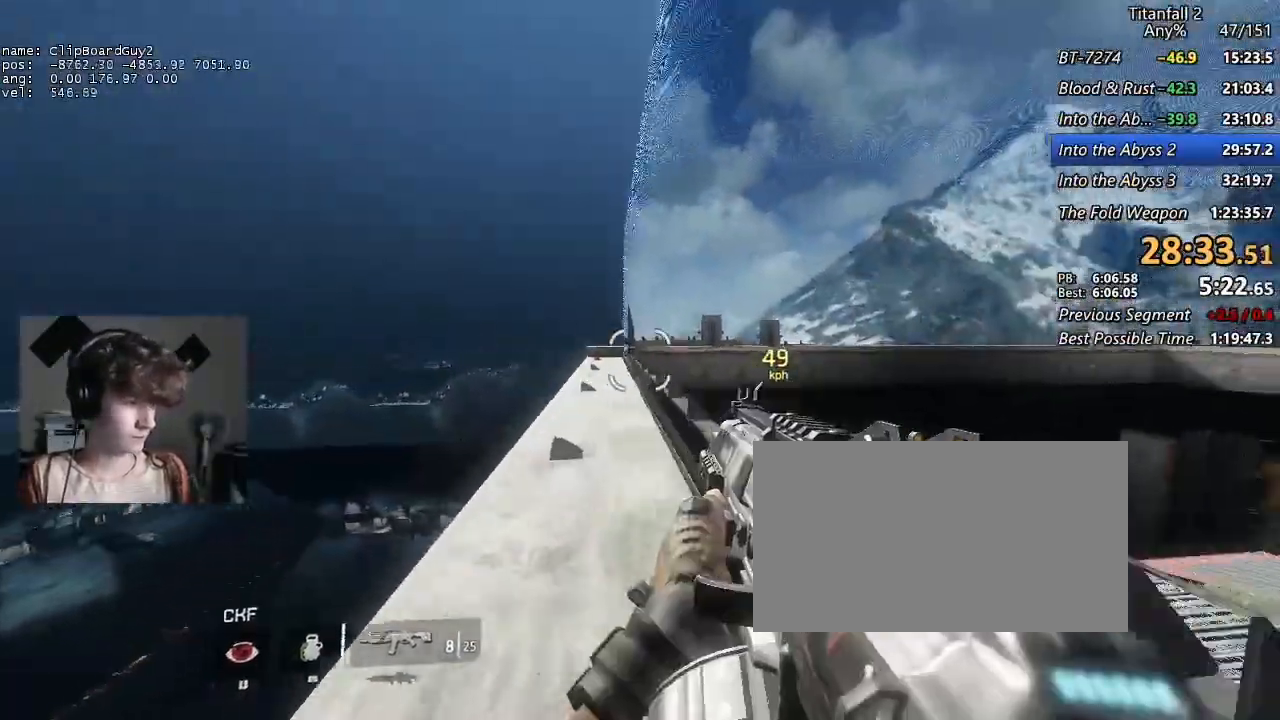
{"keys": ["a", "d", "shift", "w"], "mouse": [], "events": [[100, "a", "down"], [100, "w", "down"]]}
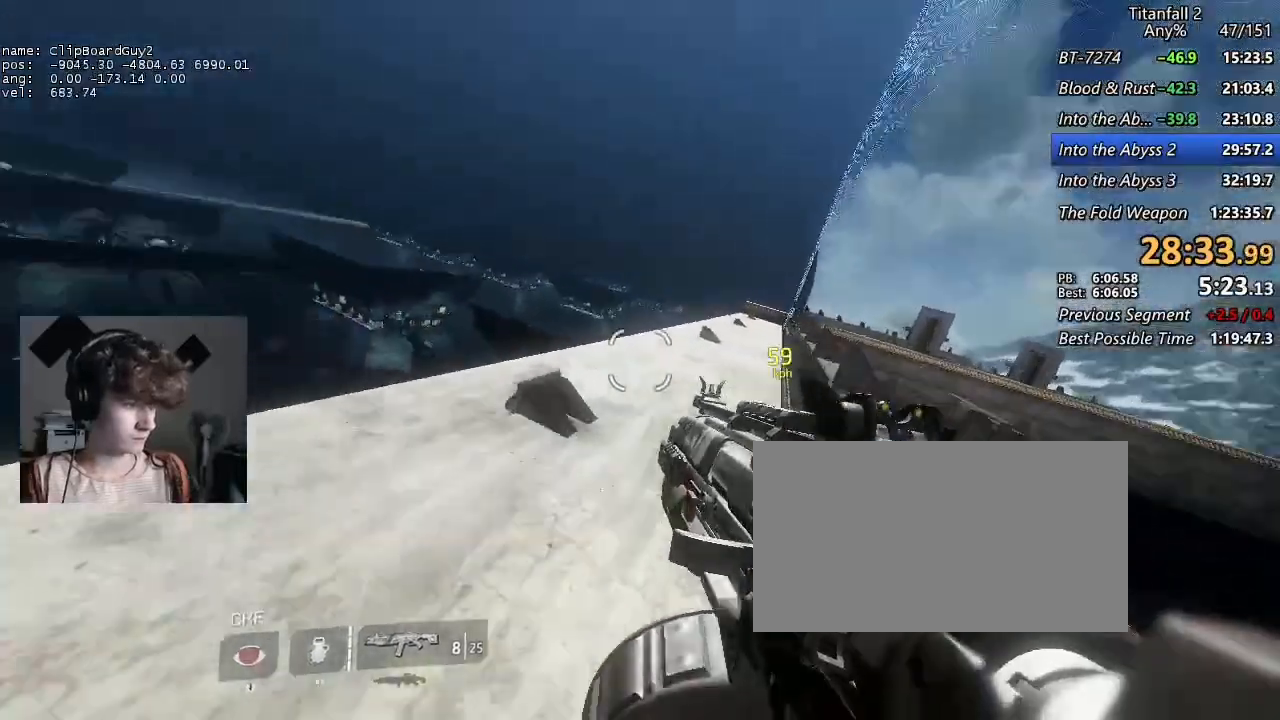
{"keys": ["d", "shift", "space"], "mouse": ["mb5"], "events": [[17, "b", "down"], [17, "mouse_mb5", "down"], [17, "space", "down"], [67, "a", "up"], [67, "w", "up"], [117, "b", "up"], [117, "space", "up"], [383, "a", "down"], [383, "space", "down"], [483, "a", "up"]]}
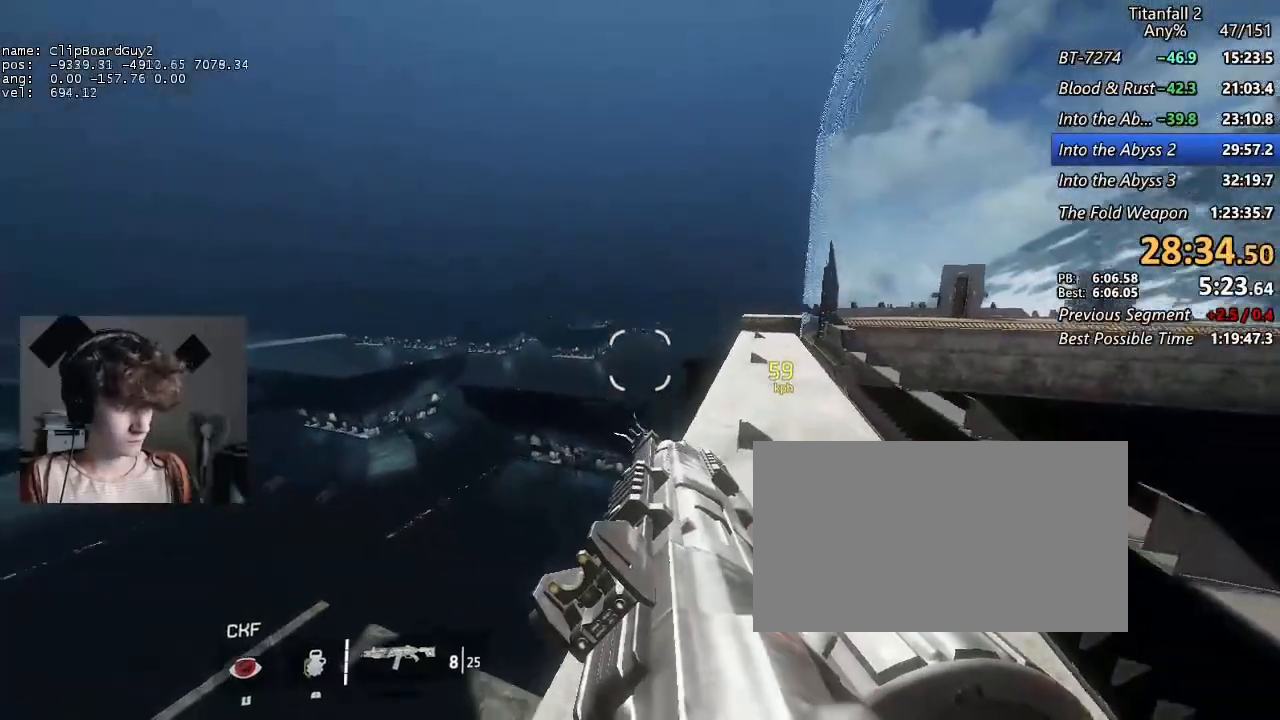
{"keys": ["d", "shift"], "mouse": [], "events": [[33, "space", "up"], [167, "mouse_mb5", "up"]]}
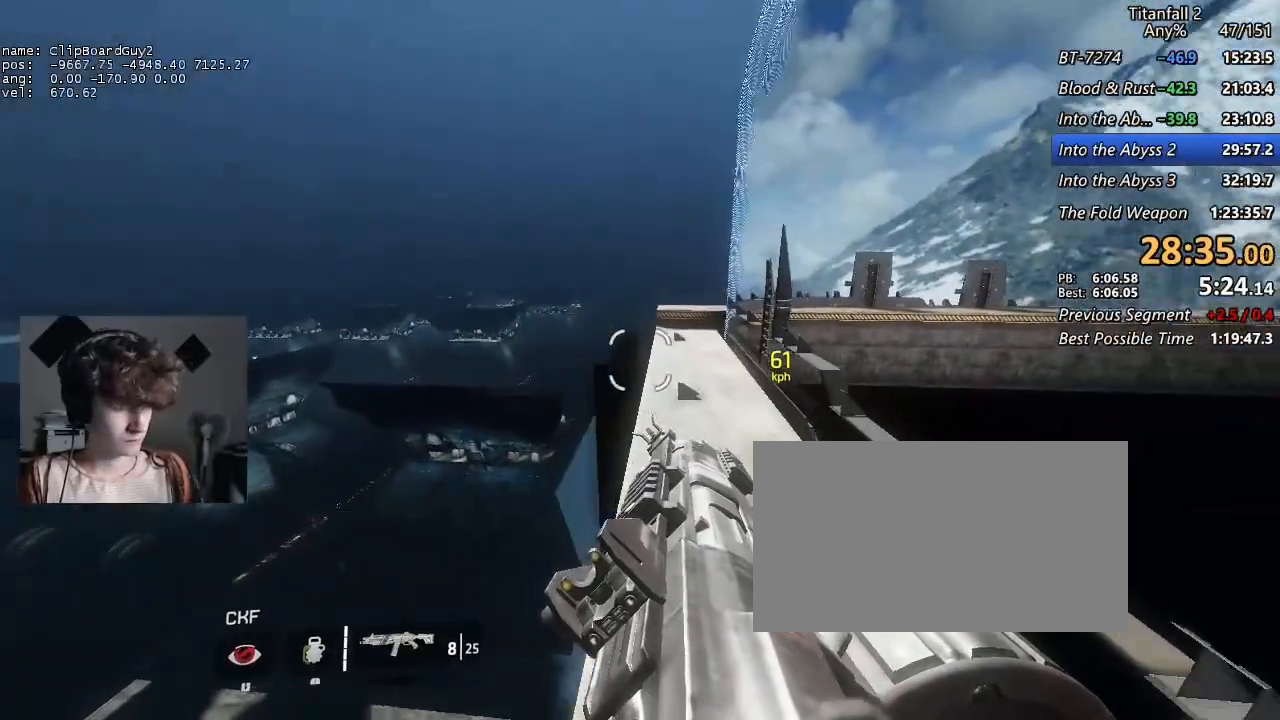
{"keys": ["a", "shift"], "mouse": [], "events": [[283, "a", "down"], [333, "d", "up"]]}
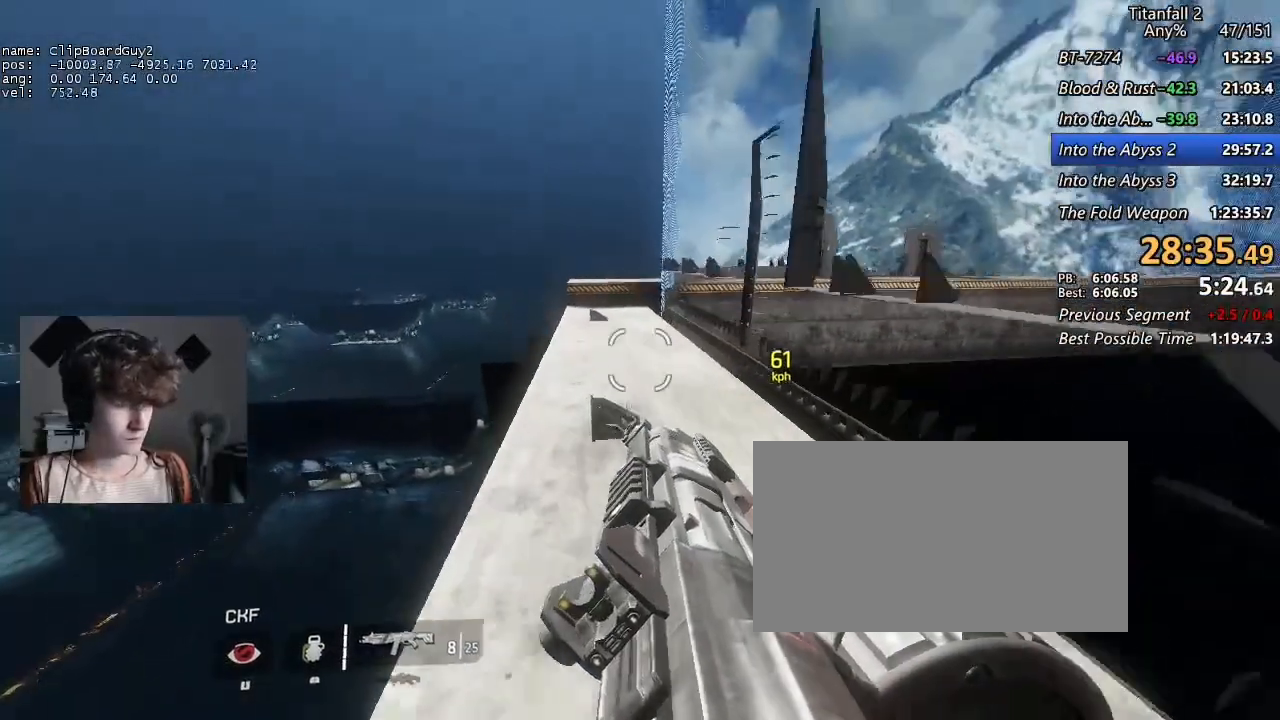
{"keys": ["a", "shift"], "mouse": [], "events": [[250, "space", "down"], [350, "space", "up"]]}
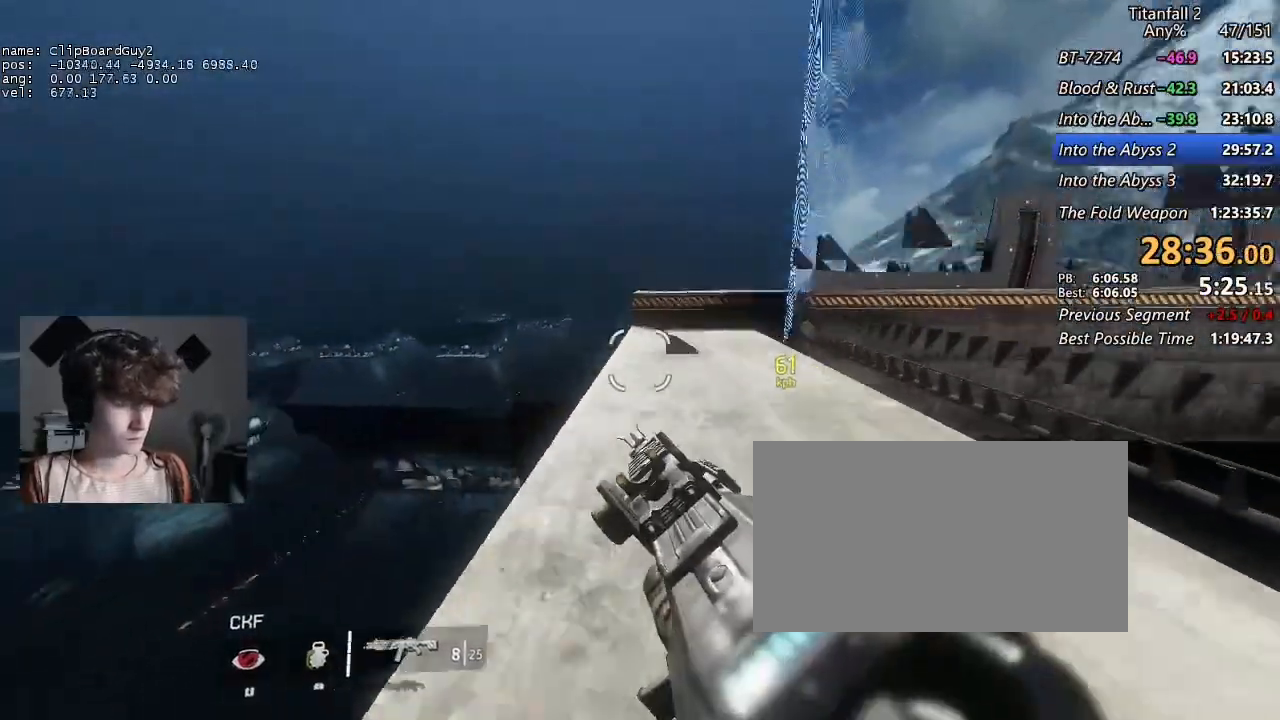
{"keys": ["d", "shift", "space"], "mouse": [], "events": [[400, "d", "down"], [400, "space", "down"], [450, "a", "up"]]}
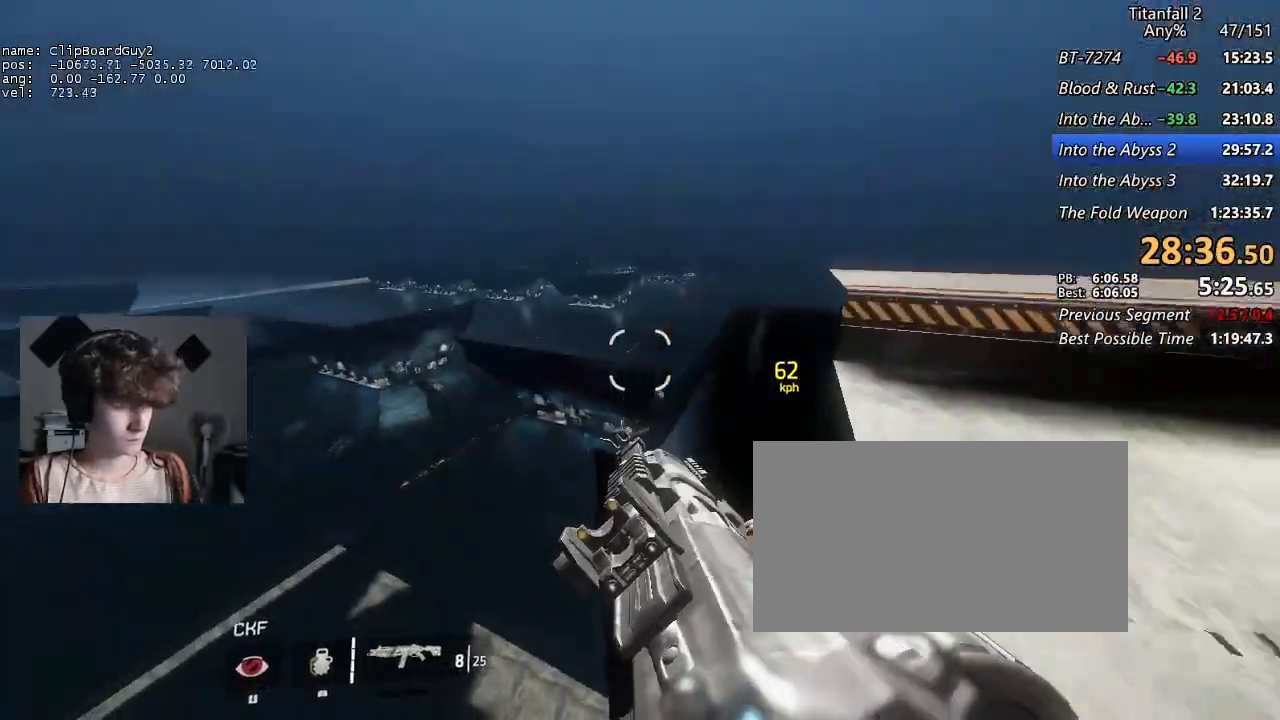
{"keys": ["d", "shift"], "mouse": [], "events": [[50, "space", "up"]]}
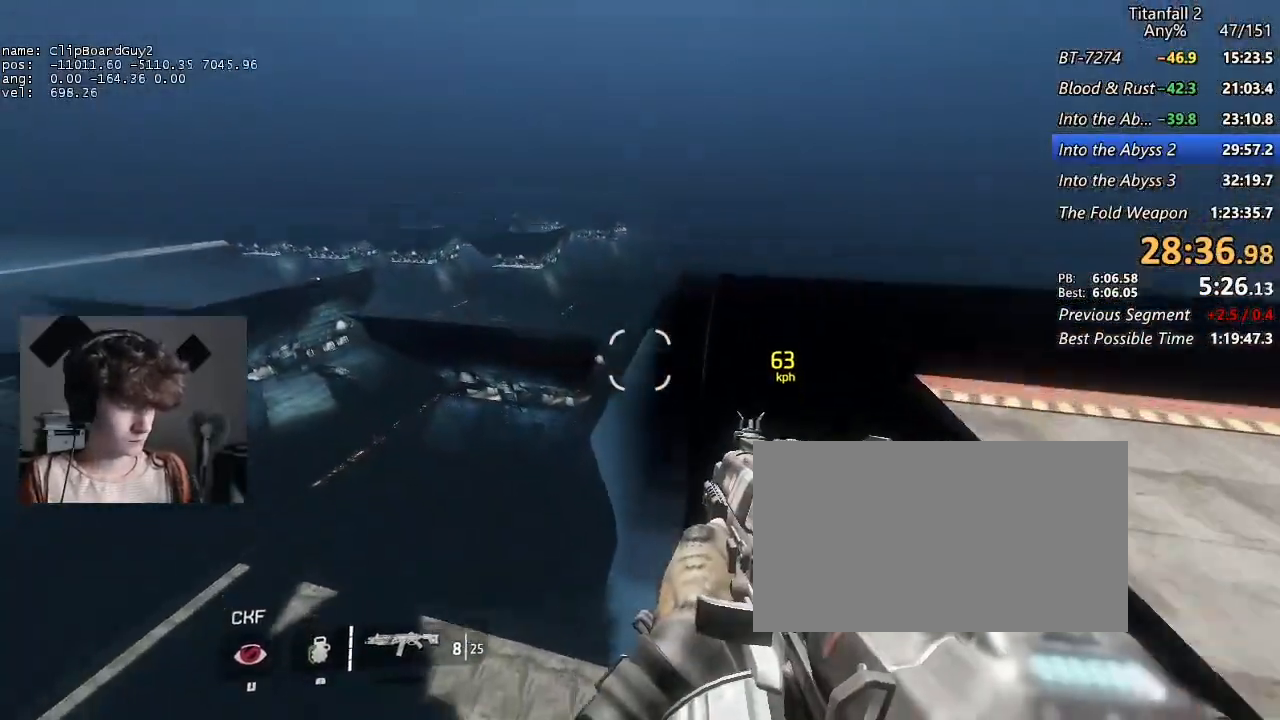
{"keys": ["a"], "mouse": [], "events": [[167, "shift", "up"], [250, "d", "up"], [433, "a", "down"]]}
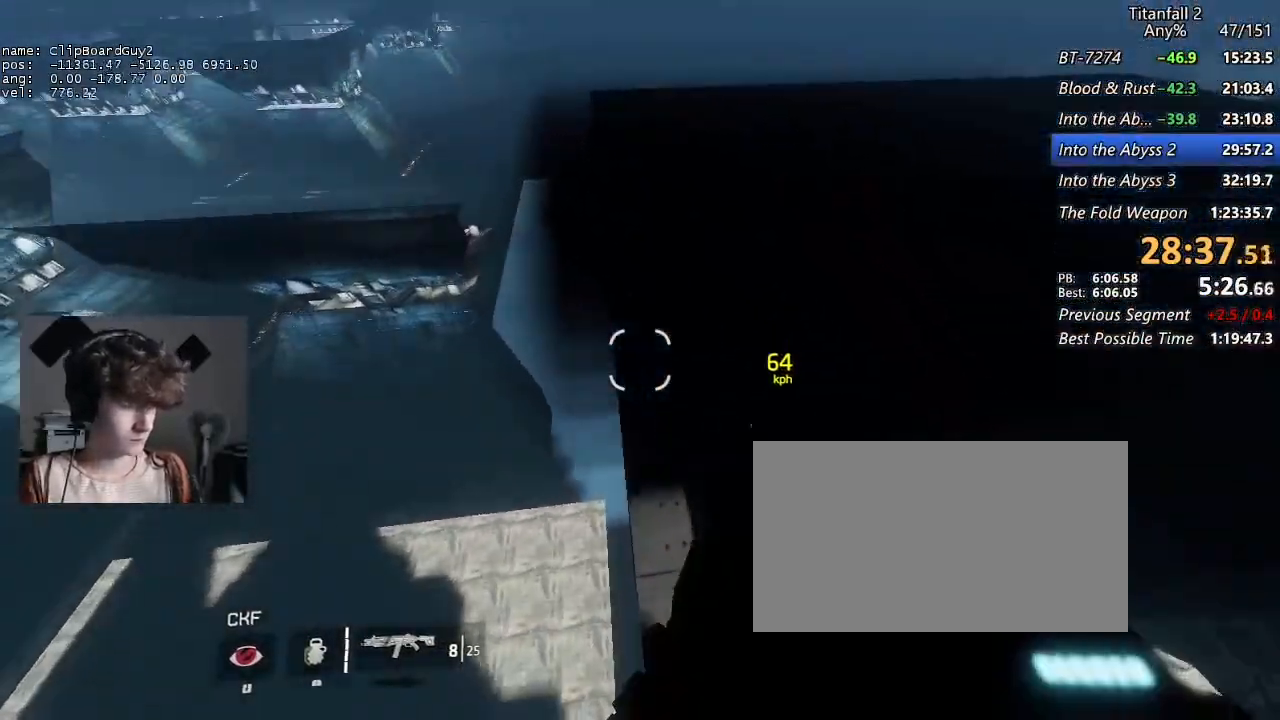
{"keys": ["s"], "mouse": [], "events": [[83, "s", "down"], [133, "a", "up"], [267, "a", "down"], [450, "a", "up"]]}
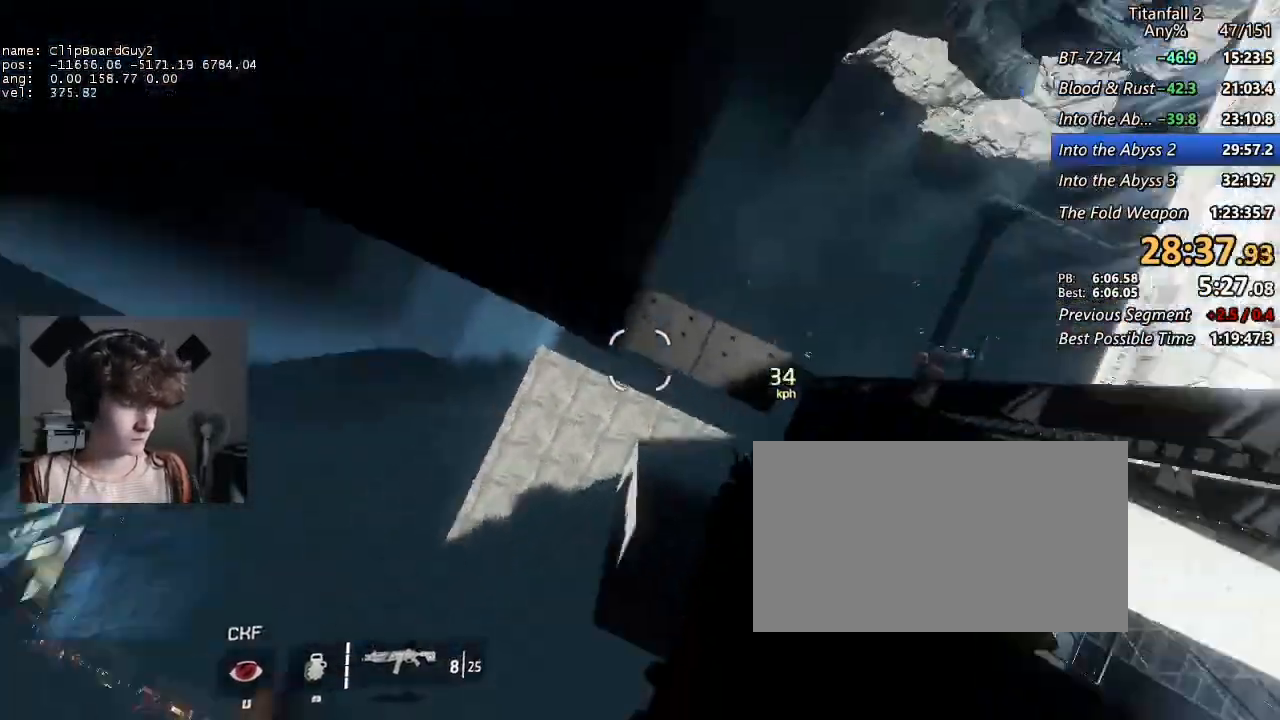
{"keys": [], "mouse": [], "events": [[50, "s", "up"], [150, "d", "down"], [467, "d", "up"]]}
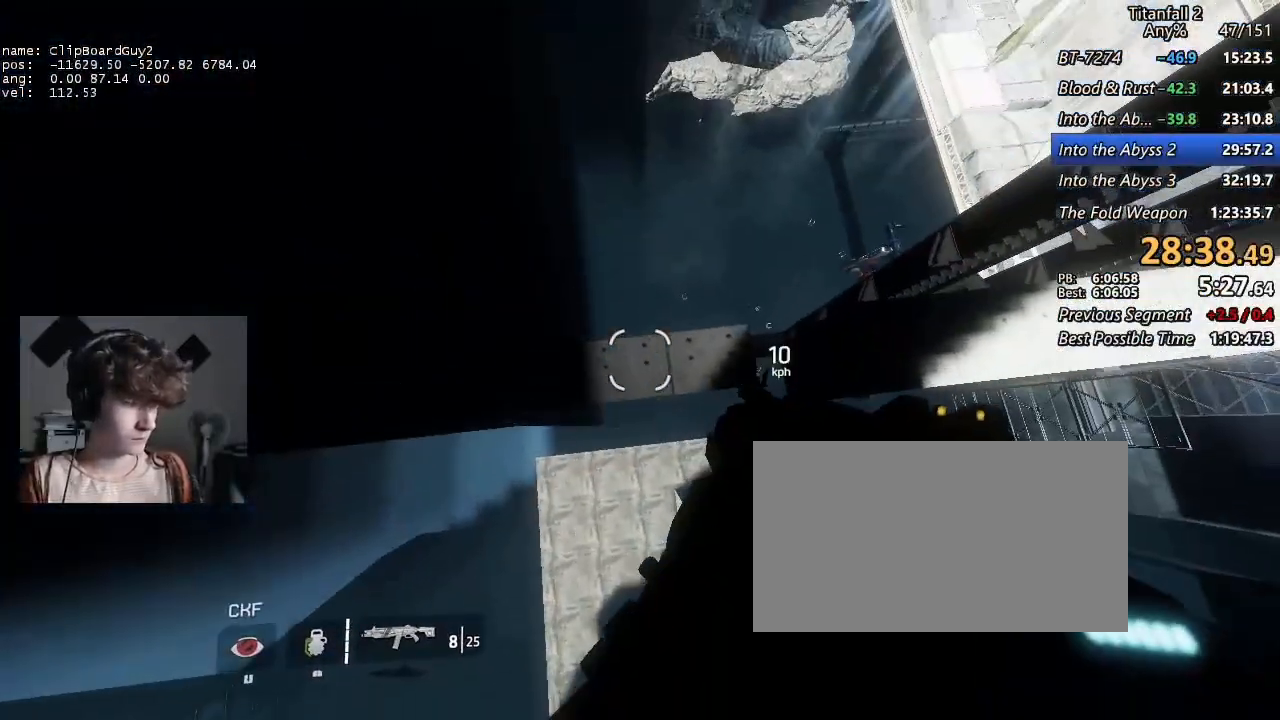
{"keys": ["d"], "mouse": [], "events": [[117, "d", "down"], [117, "w", "down"], [300, "w", "up"]]}
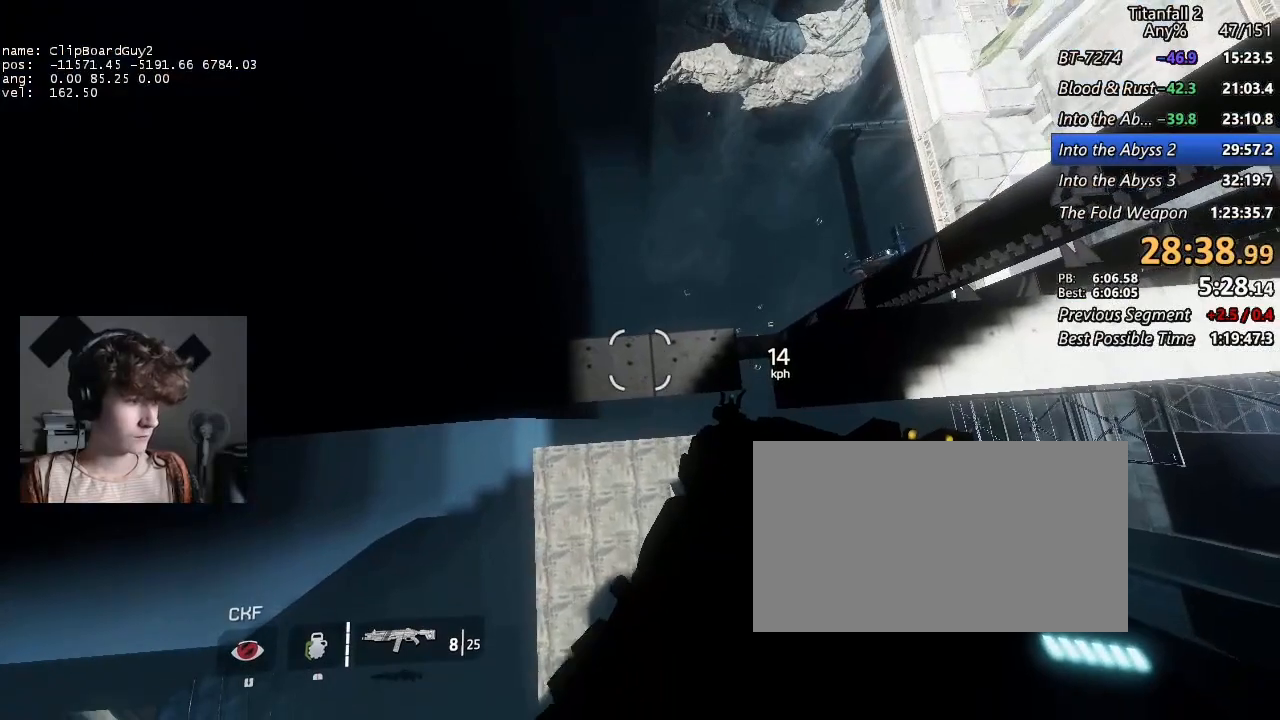
{"keys": [], "mouse": [], "events": [[167, "d", "up"], [317, "c", "down"], [417, "c", "up"]]}
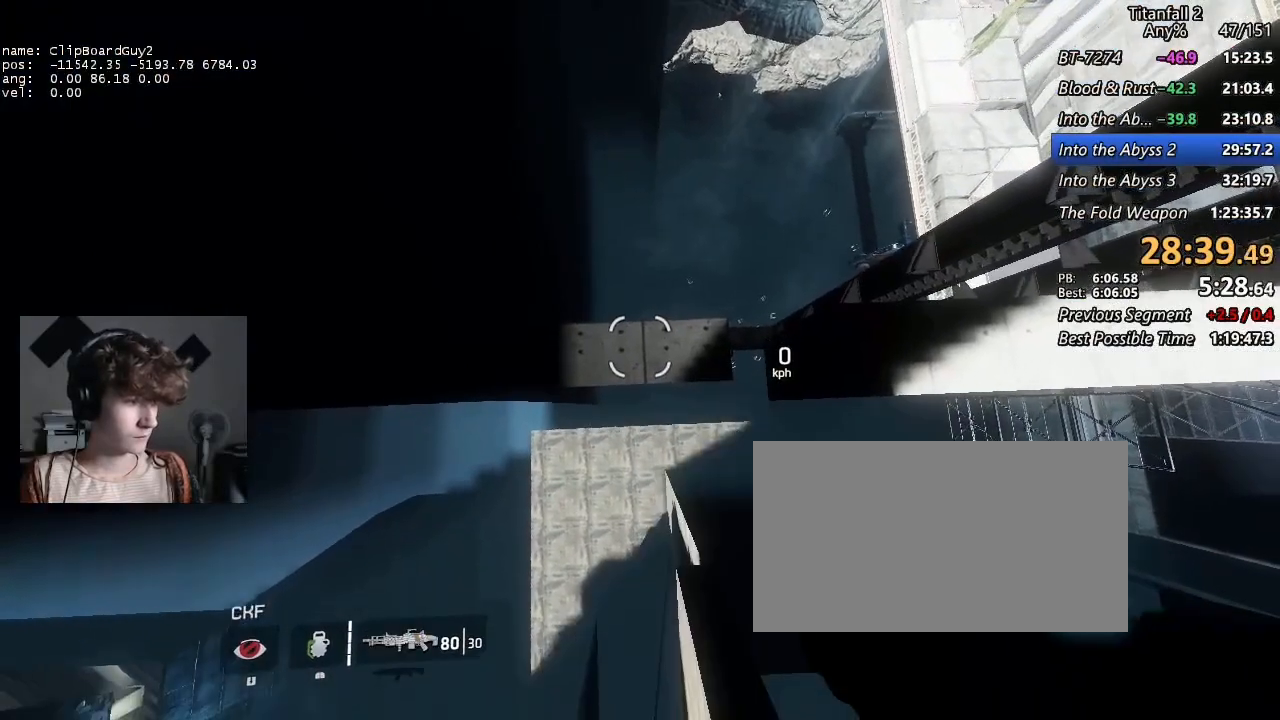
{"keys": [], "mouse": [], "events": [[233, "d", "down"], [233, "w", "down"], [333, "d", "up"], [333, "w", "up"]]}
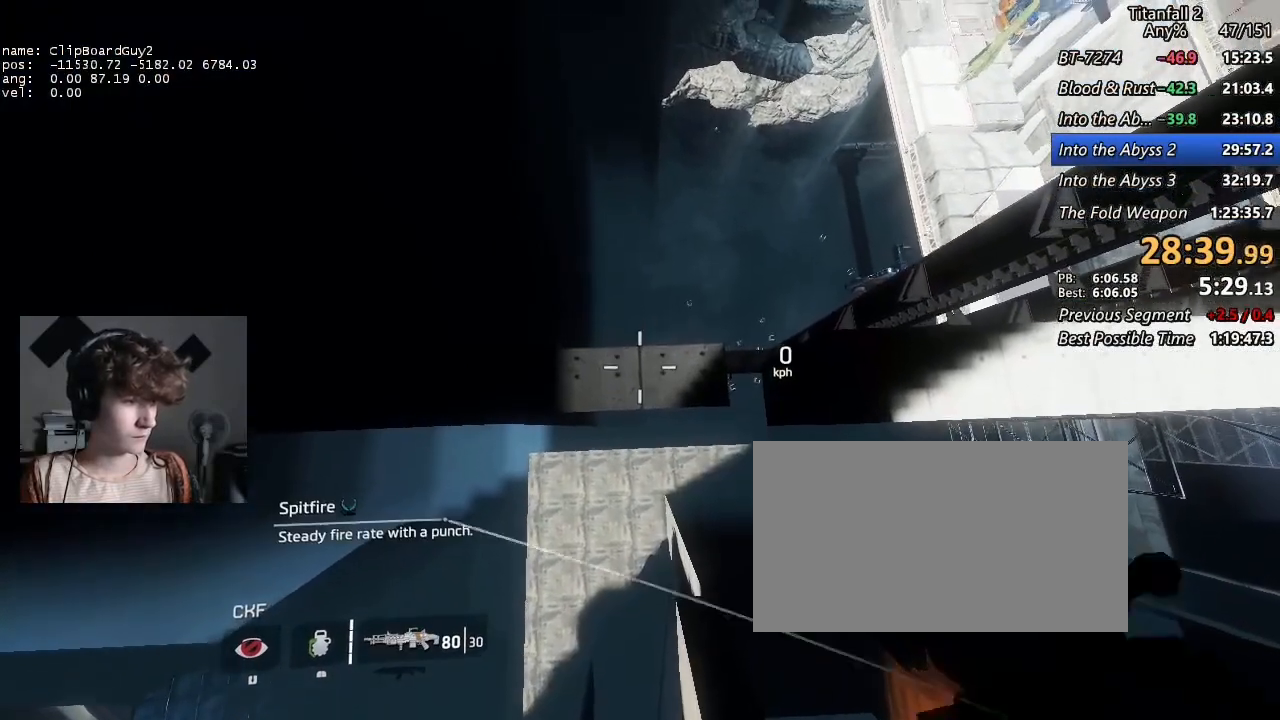
{"keys": [], "mouse": ["right"], "events": [[17, "mouse_right", "down"], [250, "d", "down"], [350, "d", "up"]]}
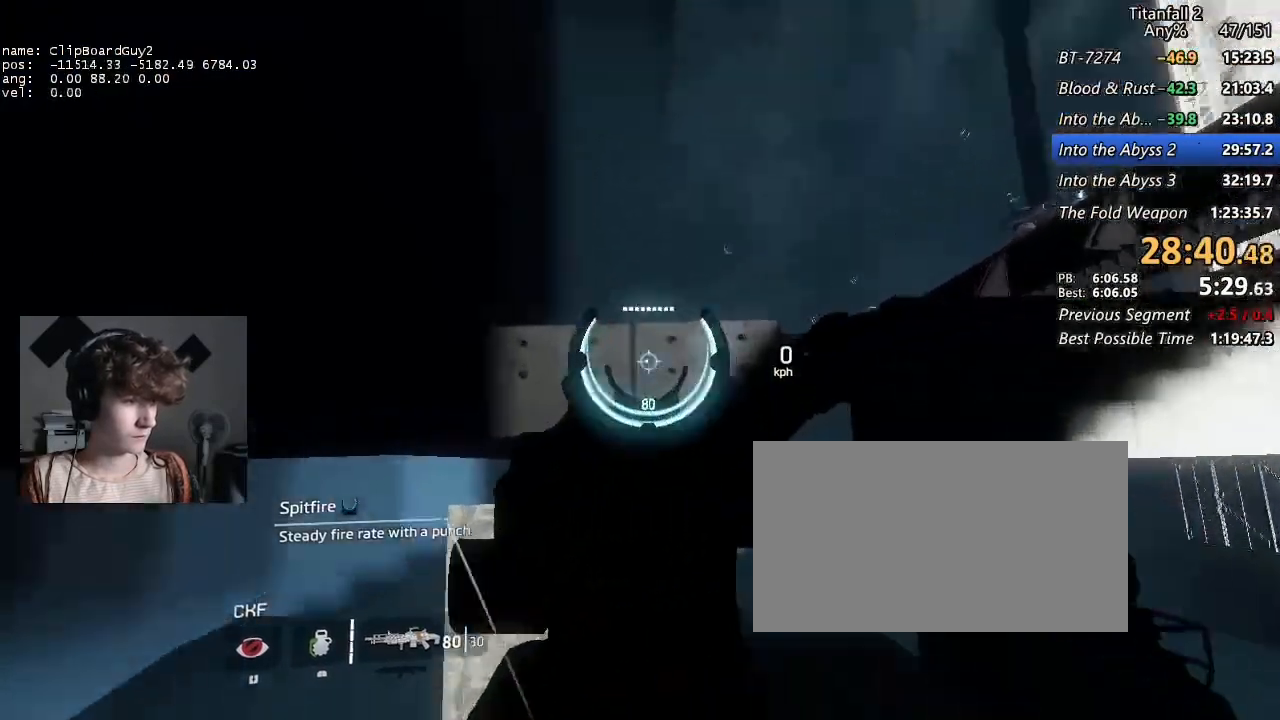
{"keys": [], "mouse": ["right"], "events": [[317, "a", "down"], [367, "a", "up"]]}
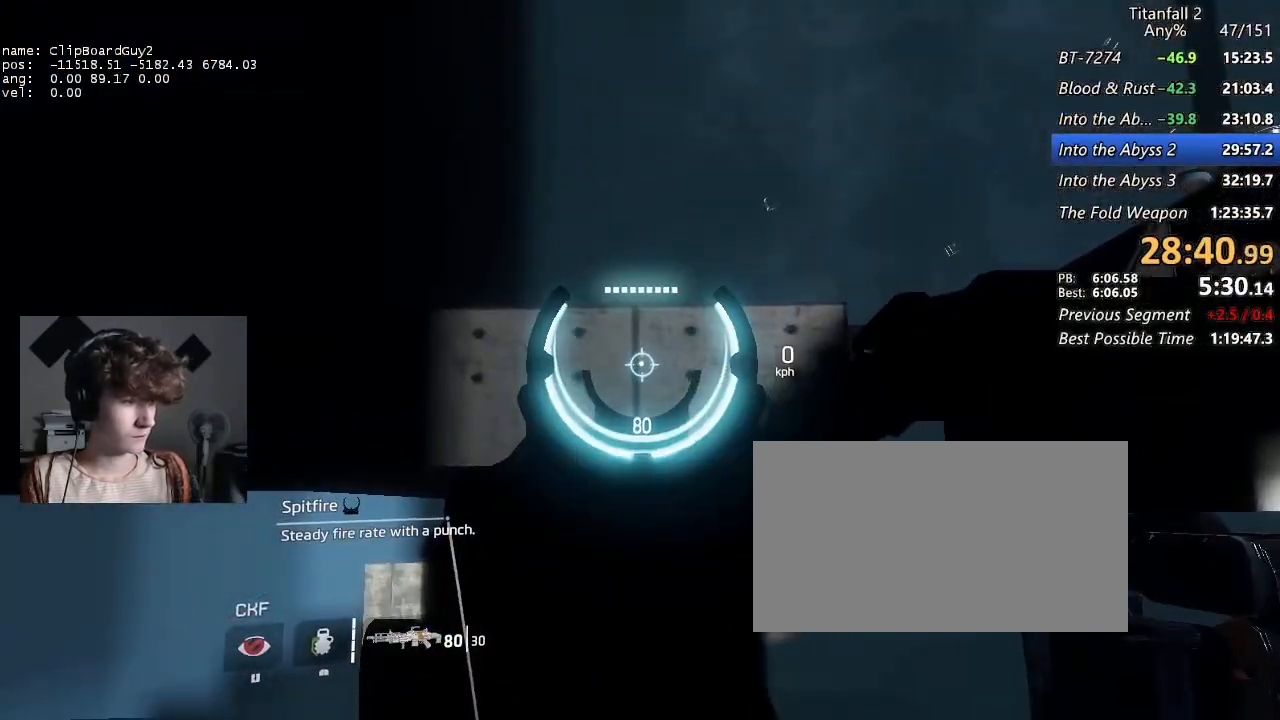
{"keys": [], "mouse": ["right"], "events": []}
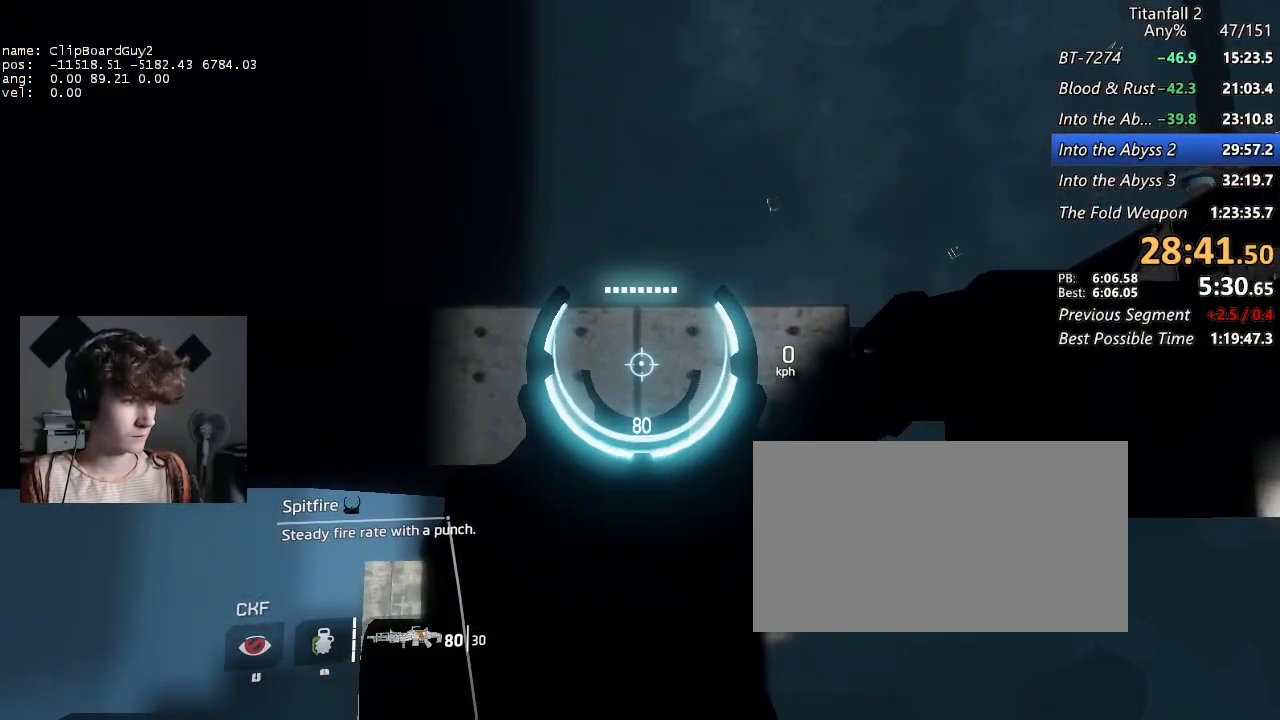
{"keys": ["w"], "mouse": ["right"], "events": [[167, "w", "down"], [250, "w", "up"], [350, "w", "down"], [400, "w", "up"], [483, "w", "down"]]}
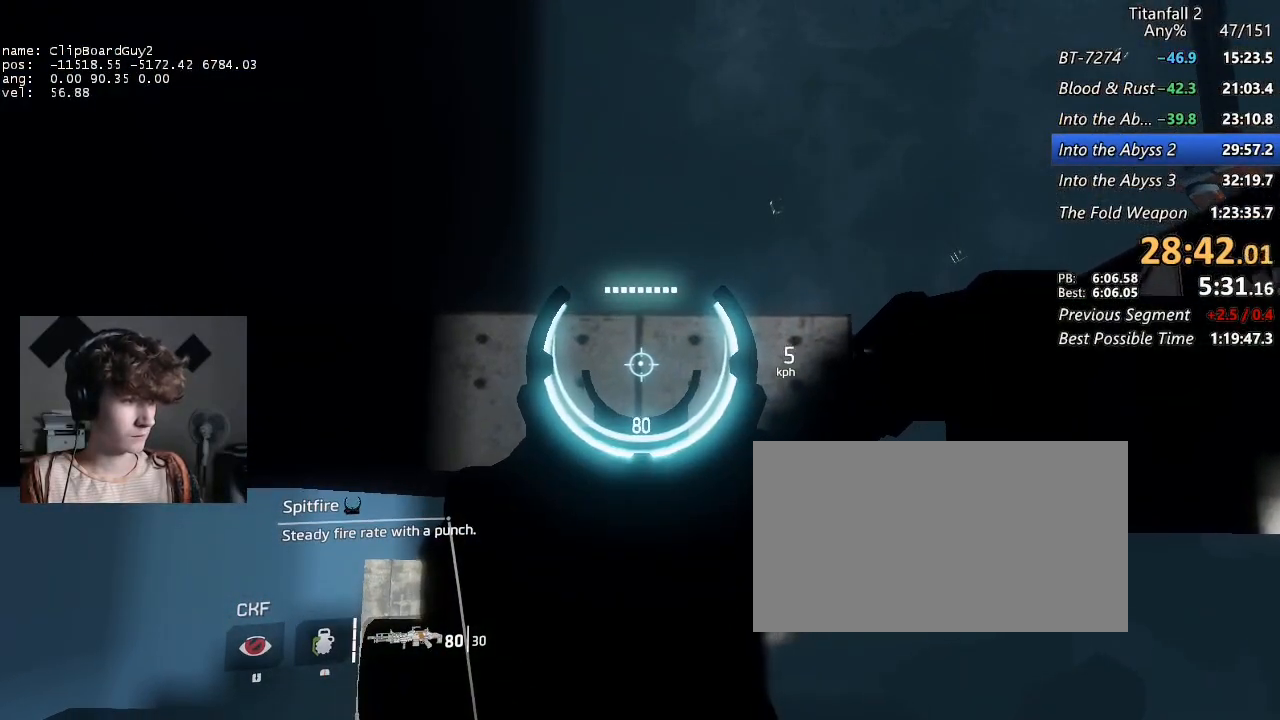
{"keys": ["w"], "mouse": ["right"], "events": [[83, "w", "up"], [167, "w", "down"], [217, "w", "up"], [317, "w", "down"], [400, "w", "up"], [500, "w", "down"]]}
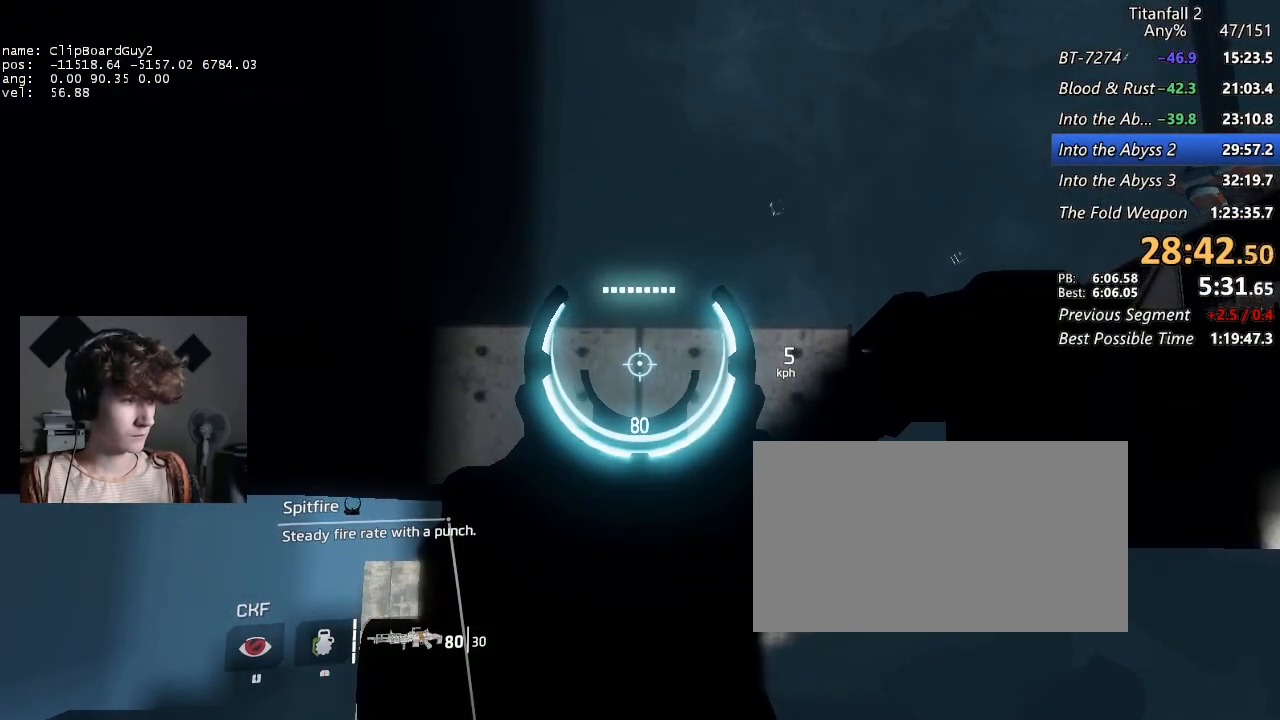
{"keys": [], "mouse": ["right"], "events": [[50, "w", "up"], [283, "d", "down"], [333, "w", "down"], [383, "d", "up"], [383, "w", "up"]]}
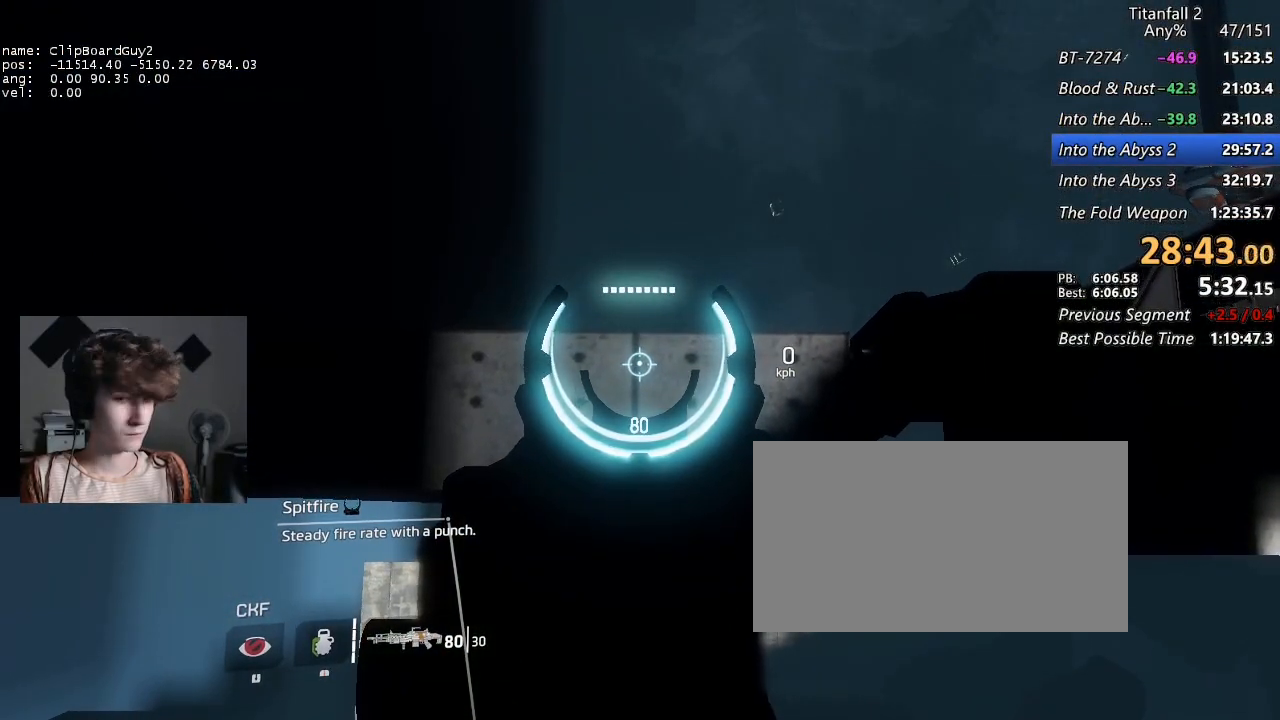
{"keys": [], "mouse": ["right"], "events": []}
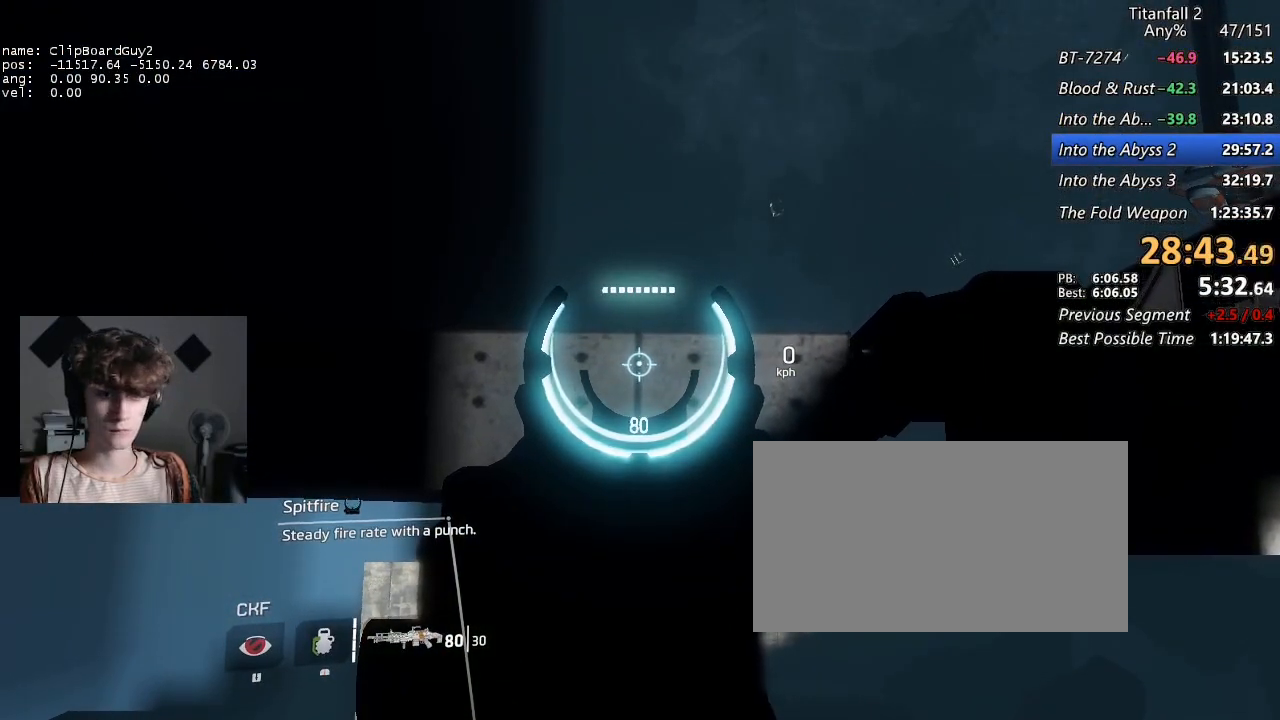
{"keys": [], "mouse": [], "events": [[33, "mouse_right", "up"]]}